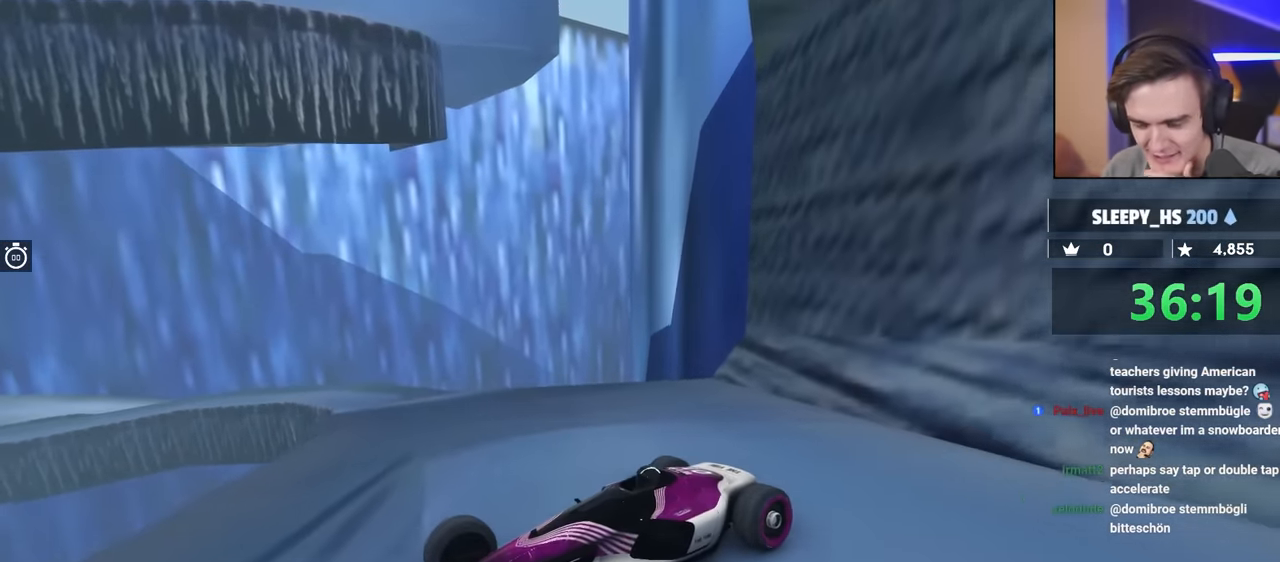
Gameplay with keyboard; each line is a JSON object with the keys held at the frame after it. "events" lists presses ("down") and releases ("up") of "brake", "down", "left", "right" and "up" between this image and that frame as [ms after this image, input, new state], when the widget could be followed in between. No other keys are recorded. Mouse input is not recorded. Key names are as the overlay labels them; some are game actions (e.g. jump) rather than physical keys.
{"keys": ["up"], "events": [[267, "up", "down"]]}
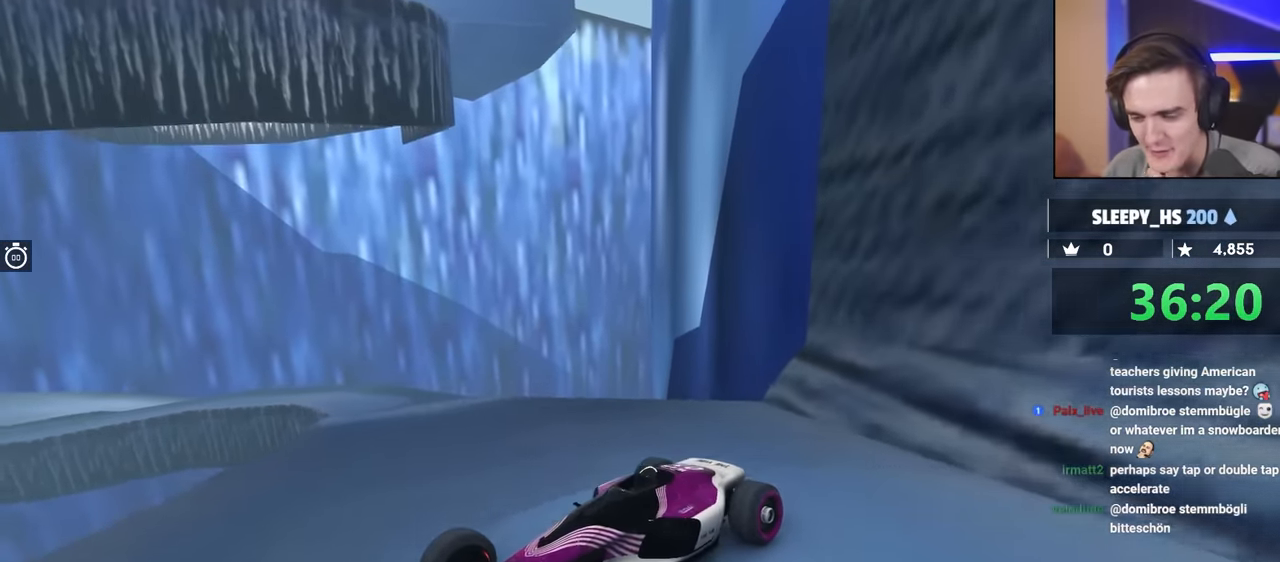
{"keys": [], "events": [[283, "up", "up"]]}
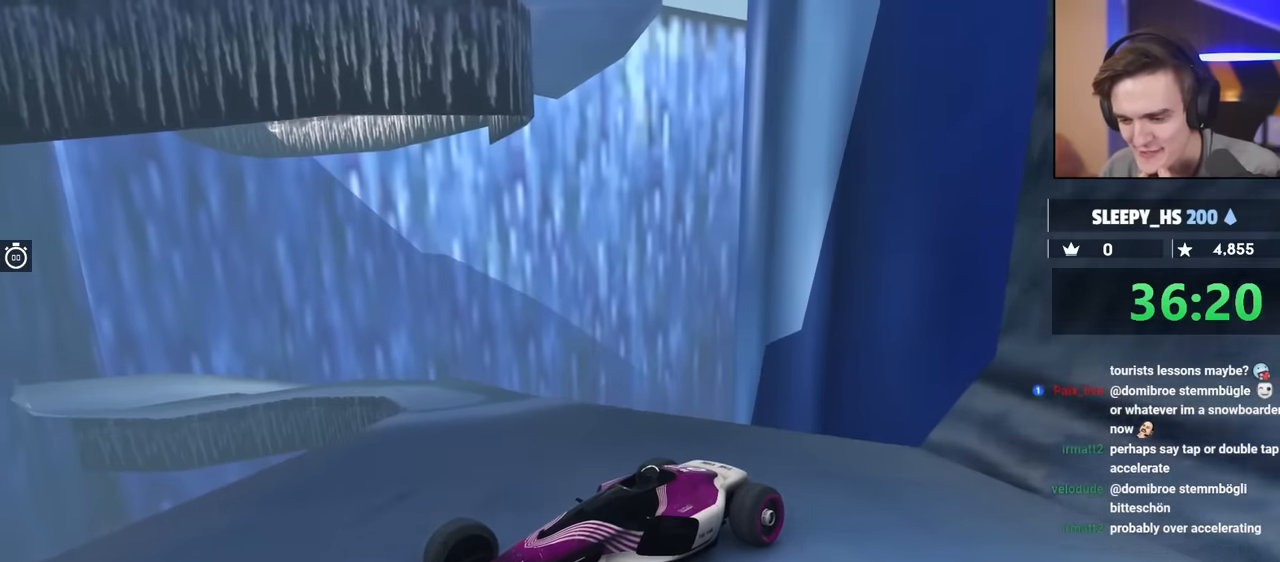
{"keys": ["left"], "events": [[17, "left", "down"], [17, "up", "down"], [250, "left", "up"], [300, "up", "up"], [434, "left", "down"]]}
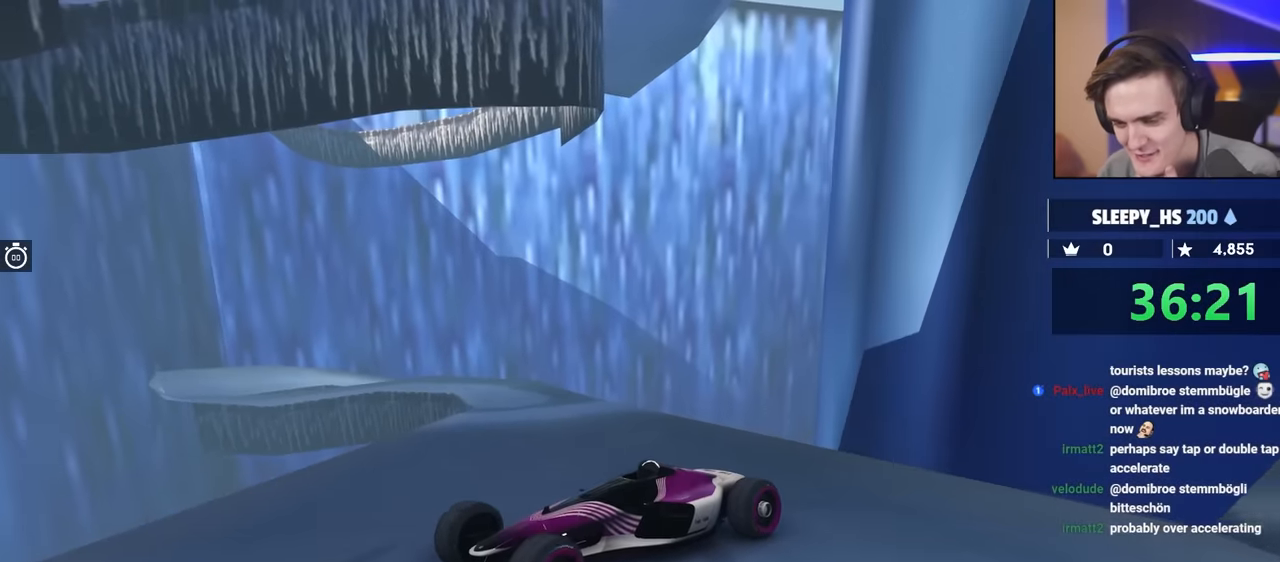
{"keys": ["left", "up"], "events": [[34, "up", "down"], [167, "up", "up"], [217, "left", "up"], [450, "left", "down"], [450, "up", "down"]]}
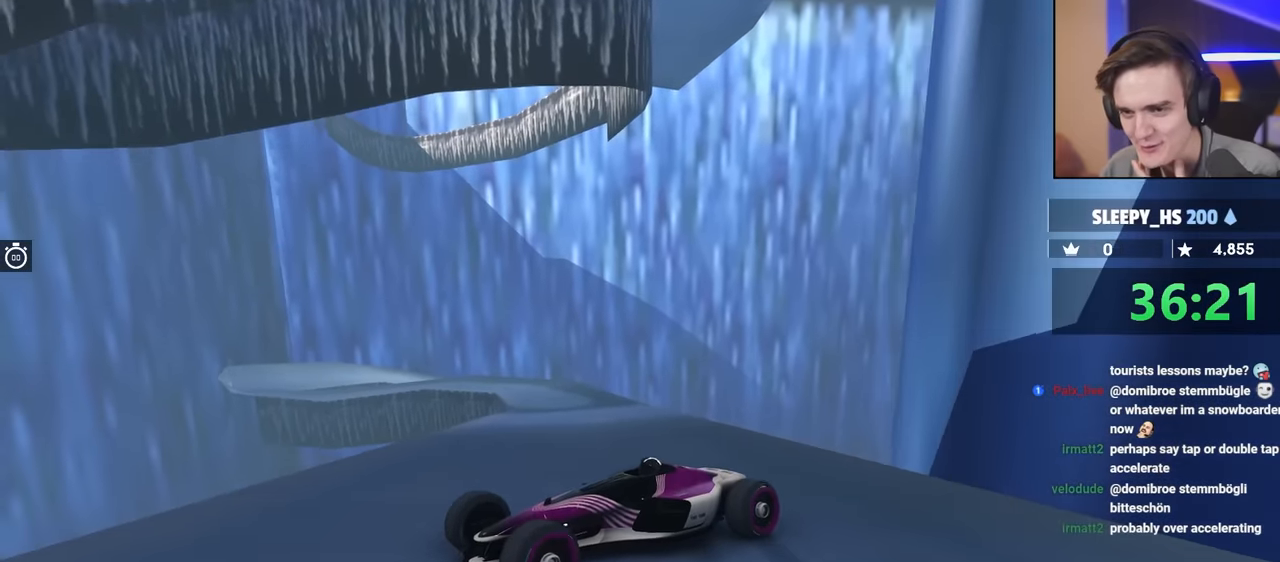
{"keys": ["left", "up"], "events": [[234, "left", "up"], [234, "up", "up"], [500, "left", "down"], [500, "up", "down"]]}
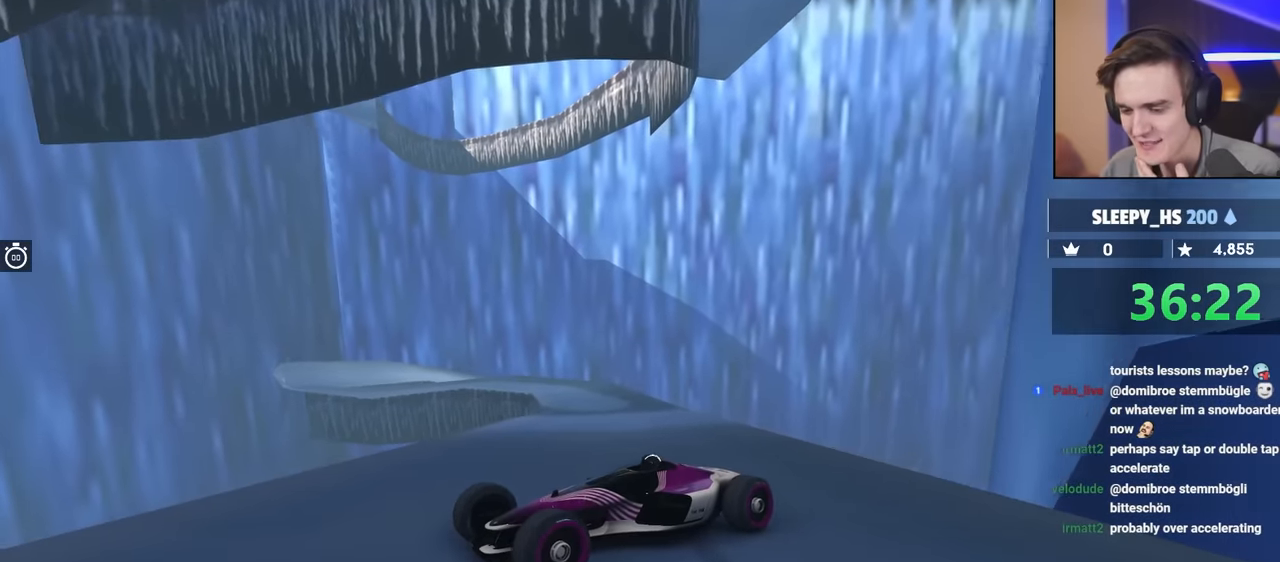
{"keys": [], "events": [[84, "left", "up"], [100, "up", "up"]]}
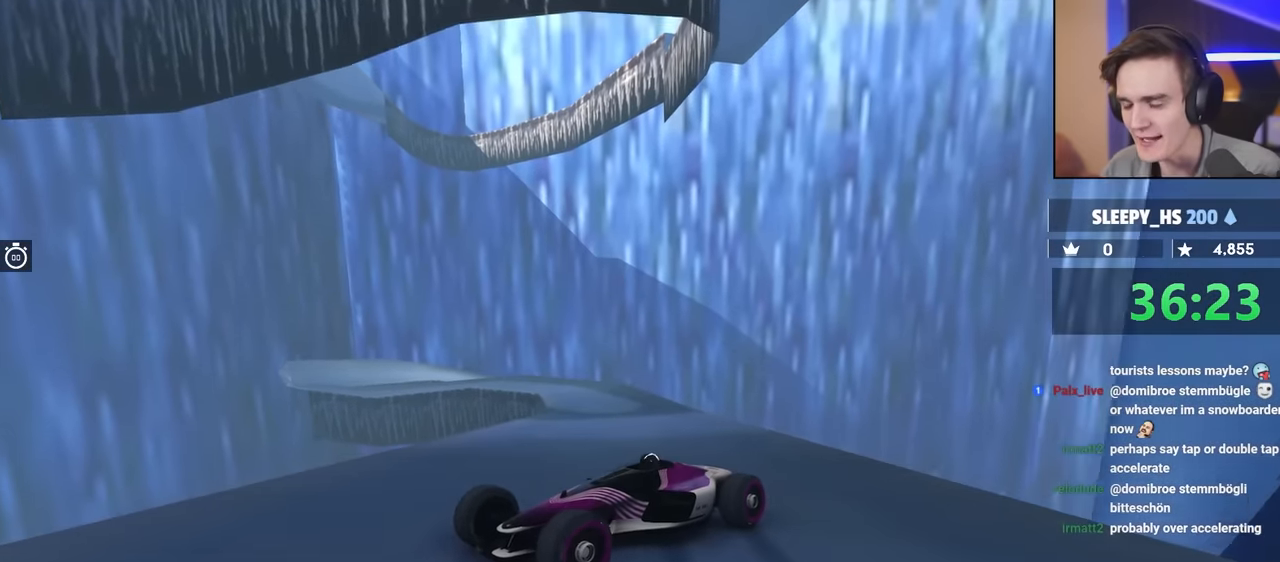
{"keys": ["left", "up"], "events": [[334, "left", "down"], [334, "up", "down"]]}
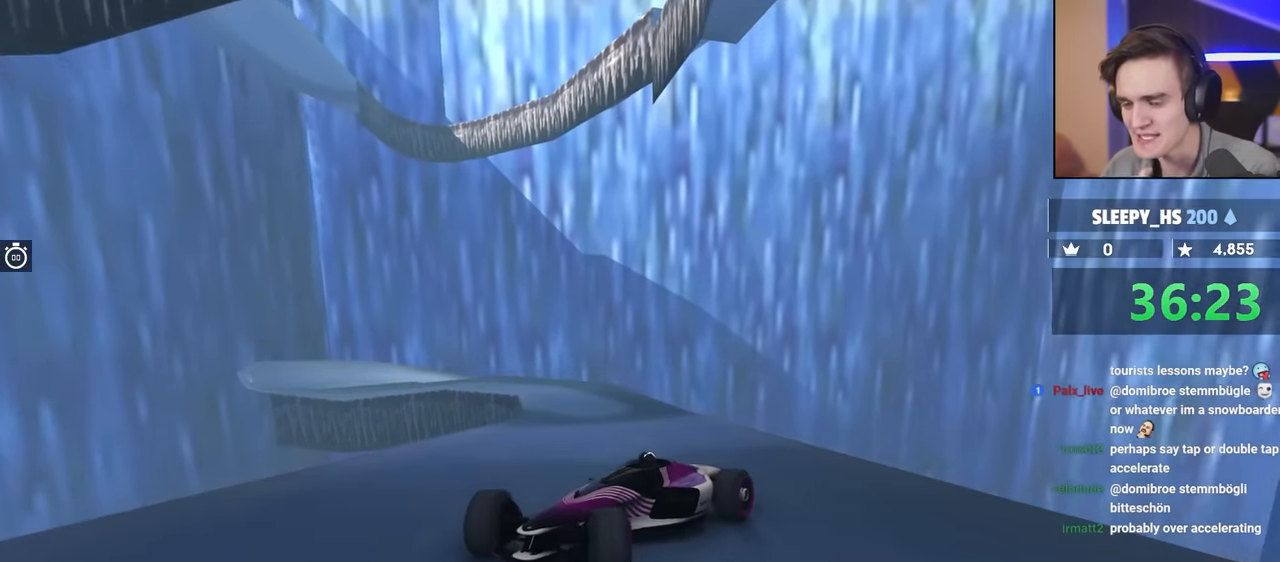
{"keys": ["up"], "events": [[117, "left", "up"]]}
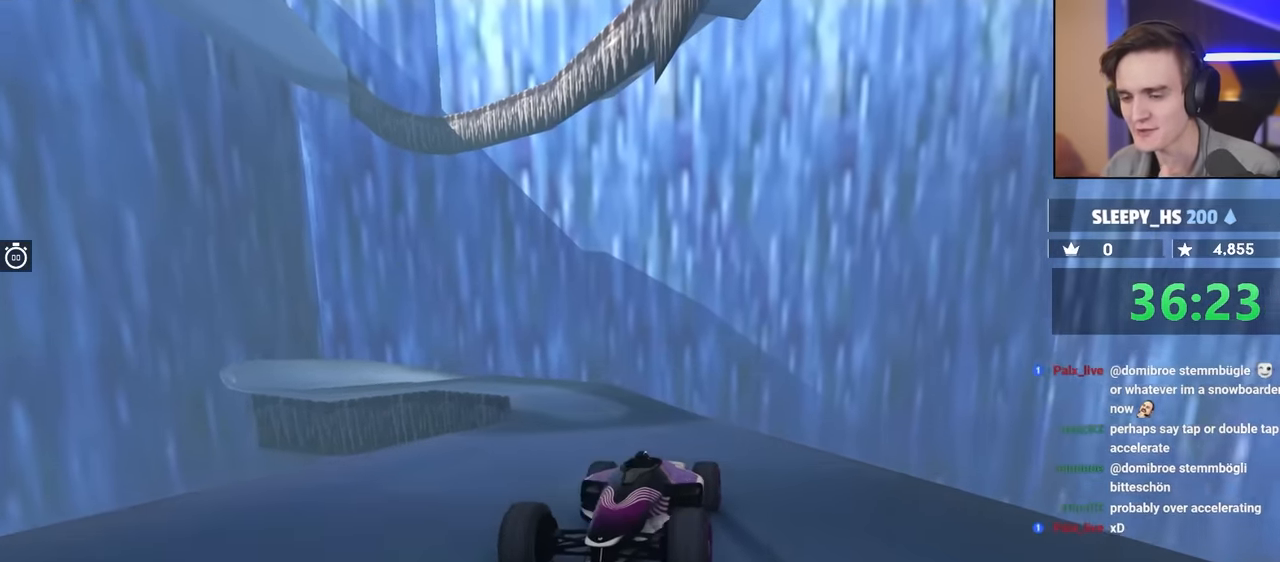
{"keys": ["up"], "events": [[267, "right", "down"], [367, "right", "up"]]}
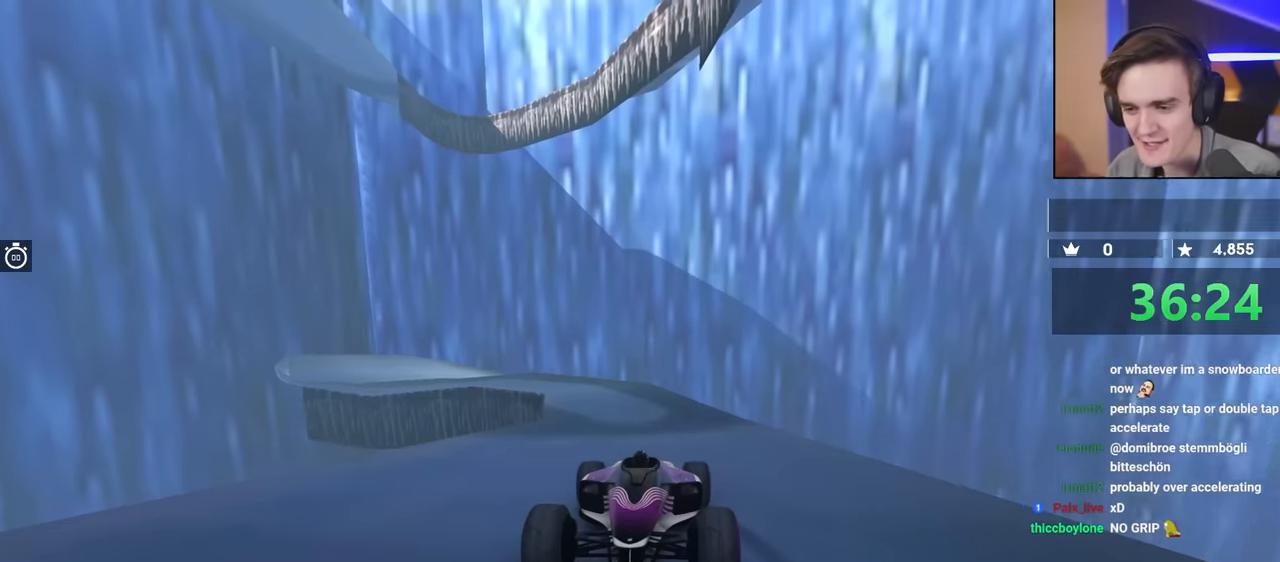
{"keys": ["left", "up"], "events": [[484, "left", "down"]]}
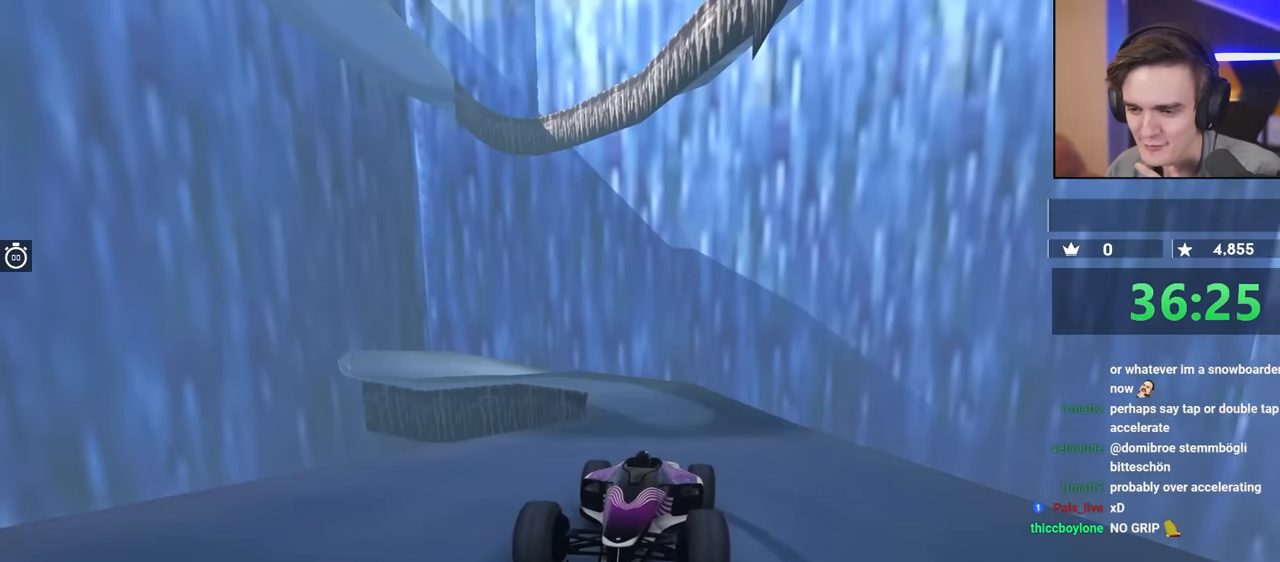
{"keys": ["up"], "events": [[67, "left", "up"]]}
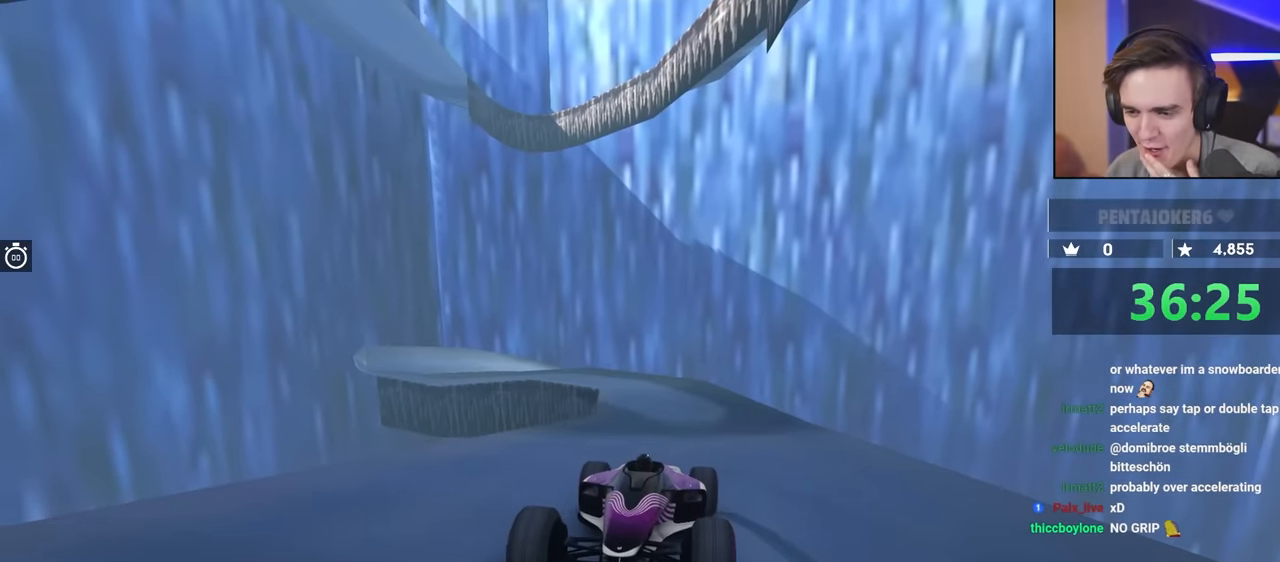
{"keys": ["up"], "events": [[134, "right", "down"], [234, "right", "up"]]}
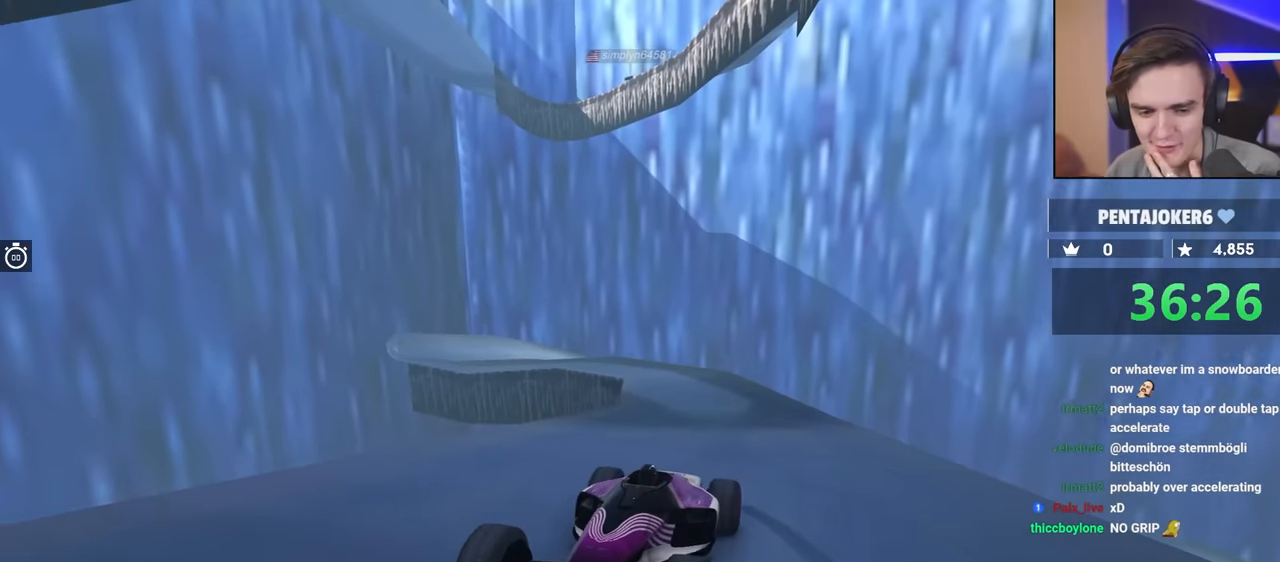
{"keys": [], "events": [[100, "up", "up"]]}
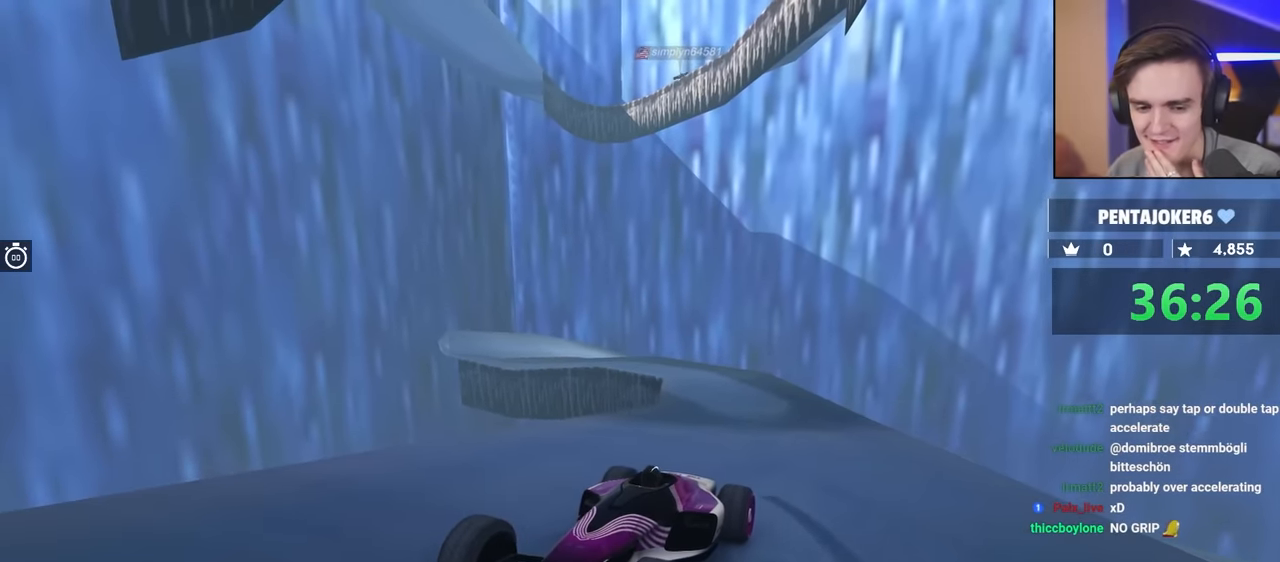
{"keys": ["up"], "events": [[184, "up", "down"], [284, "up", "up"], [467, "up", "down"]]}
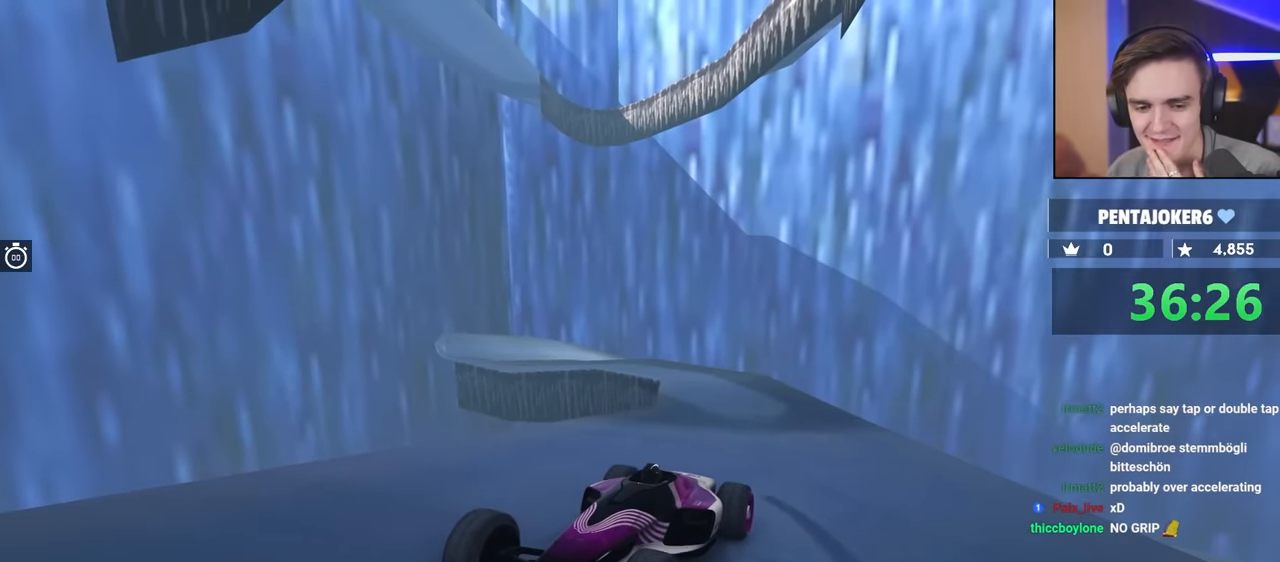
{"keys": ["up"], "events": [[67, "up", "up"], [200, "up", "down"]]}
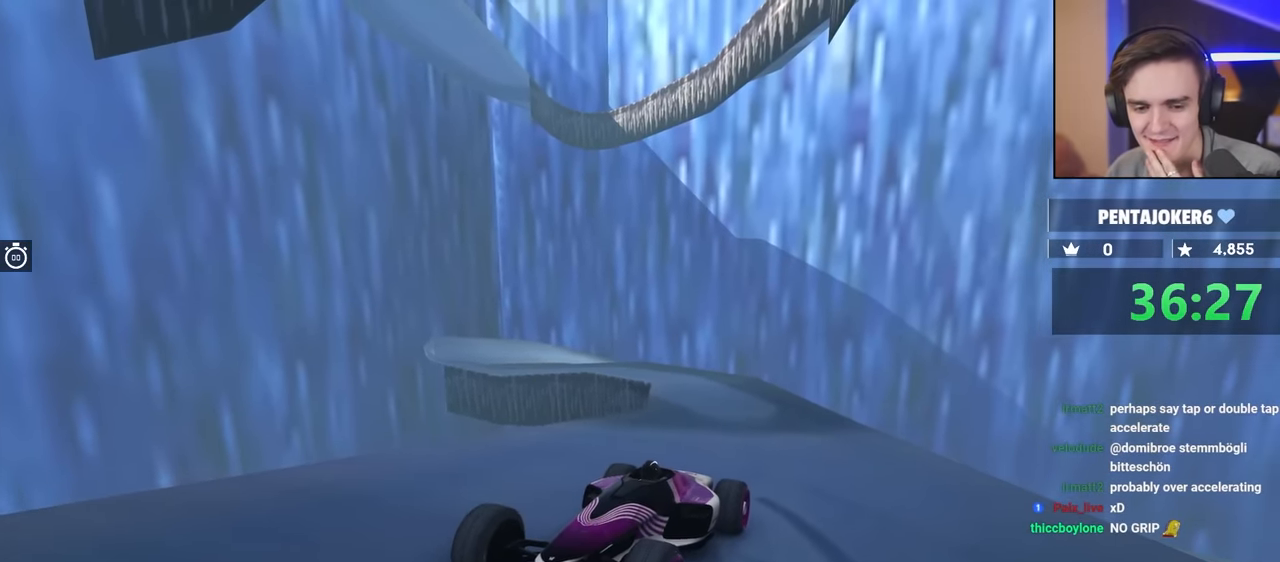
{"keys": [], "events": [[500, "up", "up"]]}
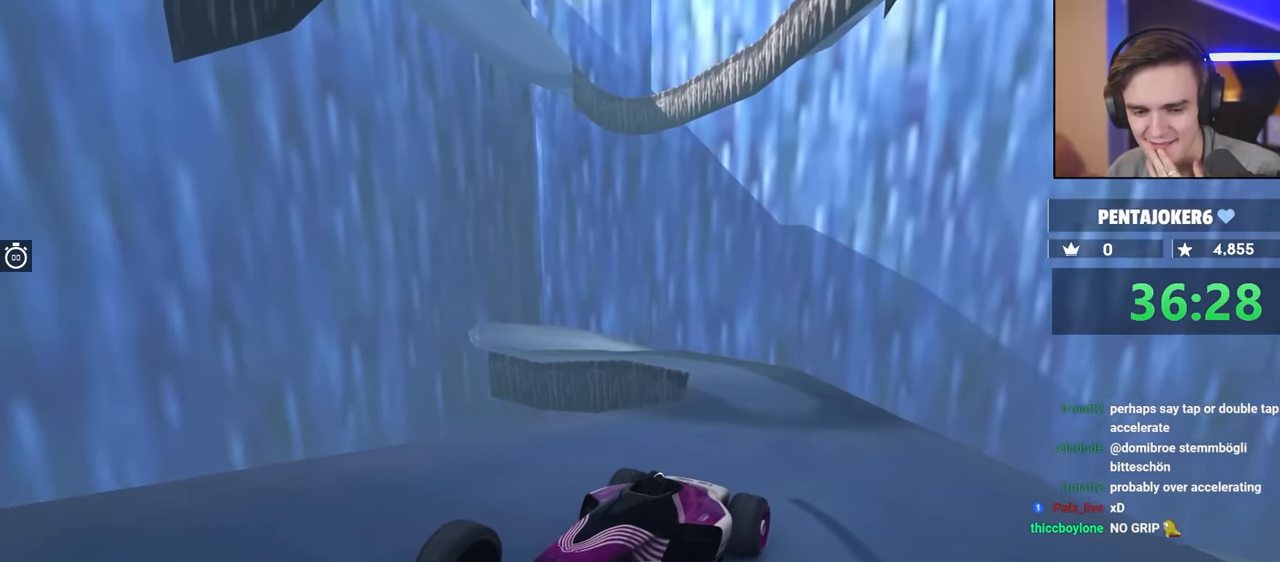
{"keys": ["up"], "events": [[467, "up", "down"]]}
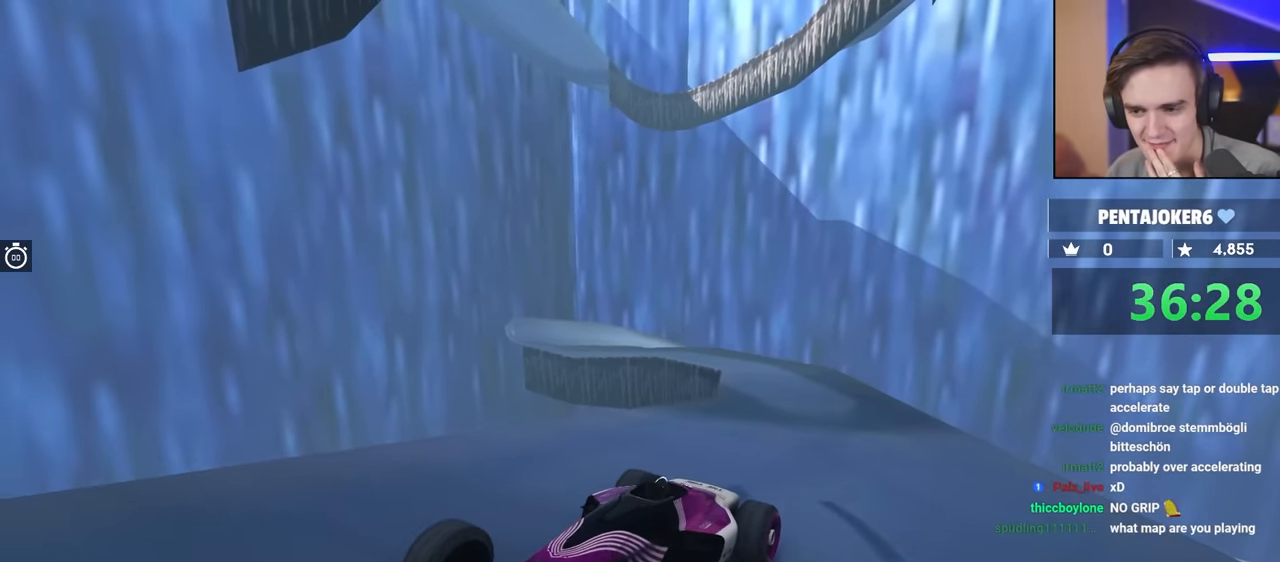
{"keys": ["up"], "events": []}
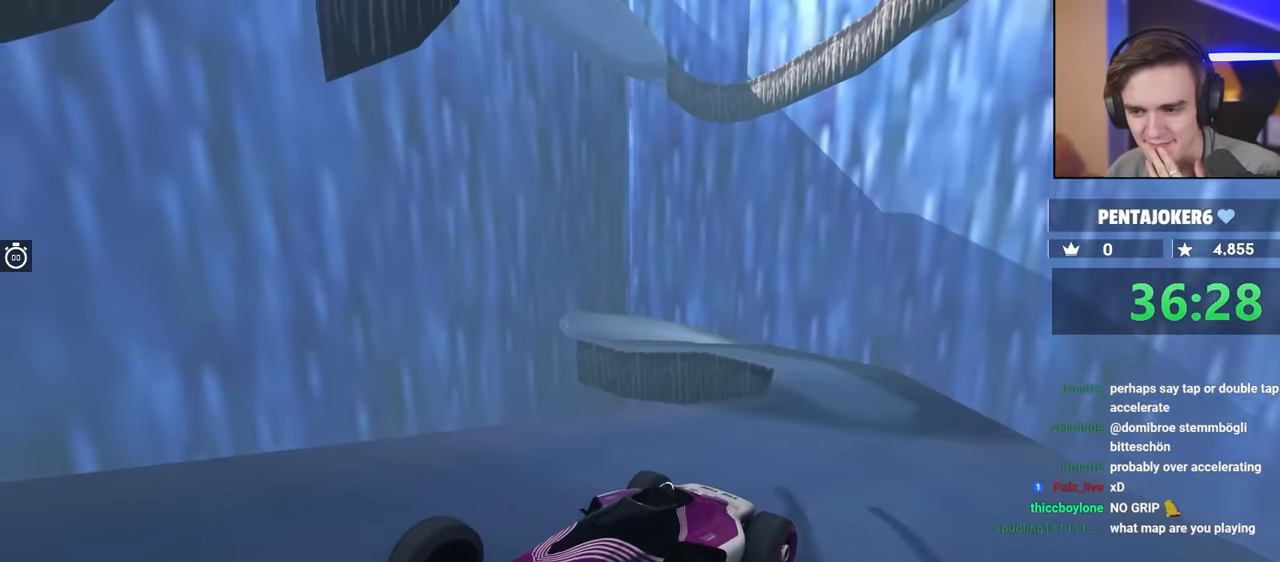
{"keys": ["up"], "events": []}
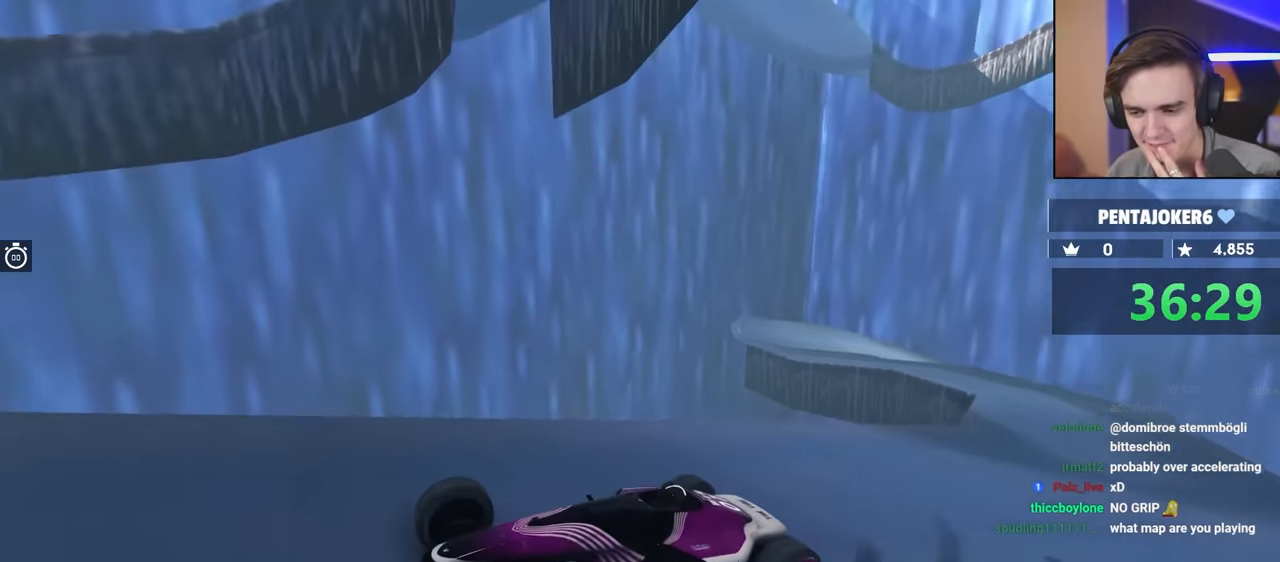
{"keys": ["left", "up"], "events": [[417, "left", "down"]]}
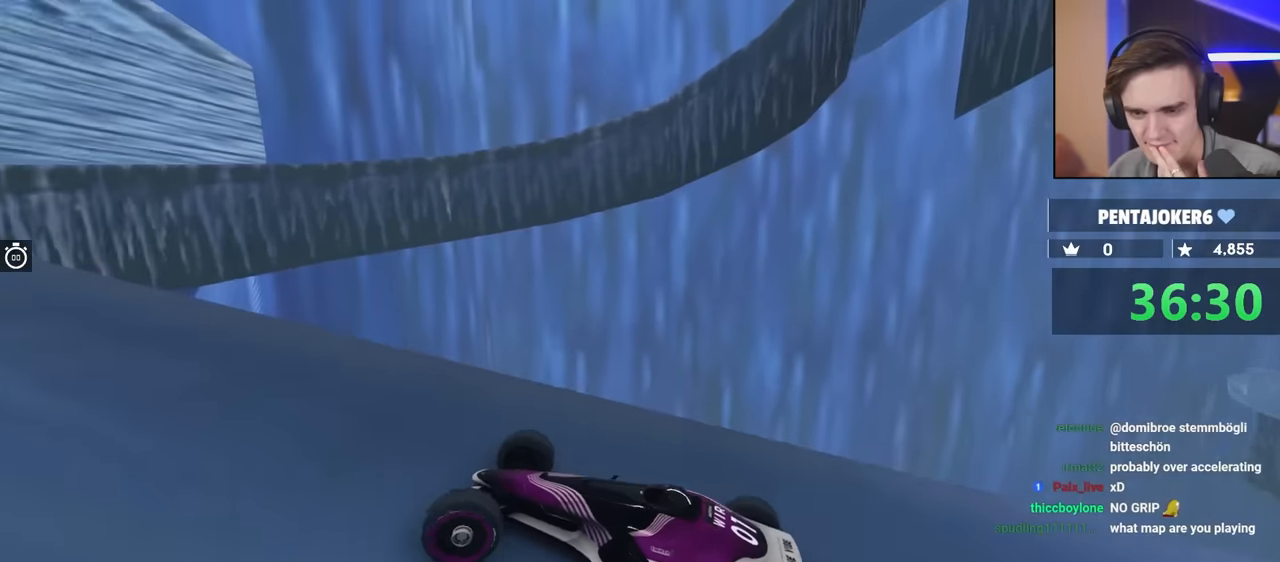
{"keys": ["left", "up"], "events": [[17, "left", "up"], [434, "left", "down"]]}
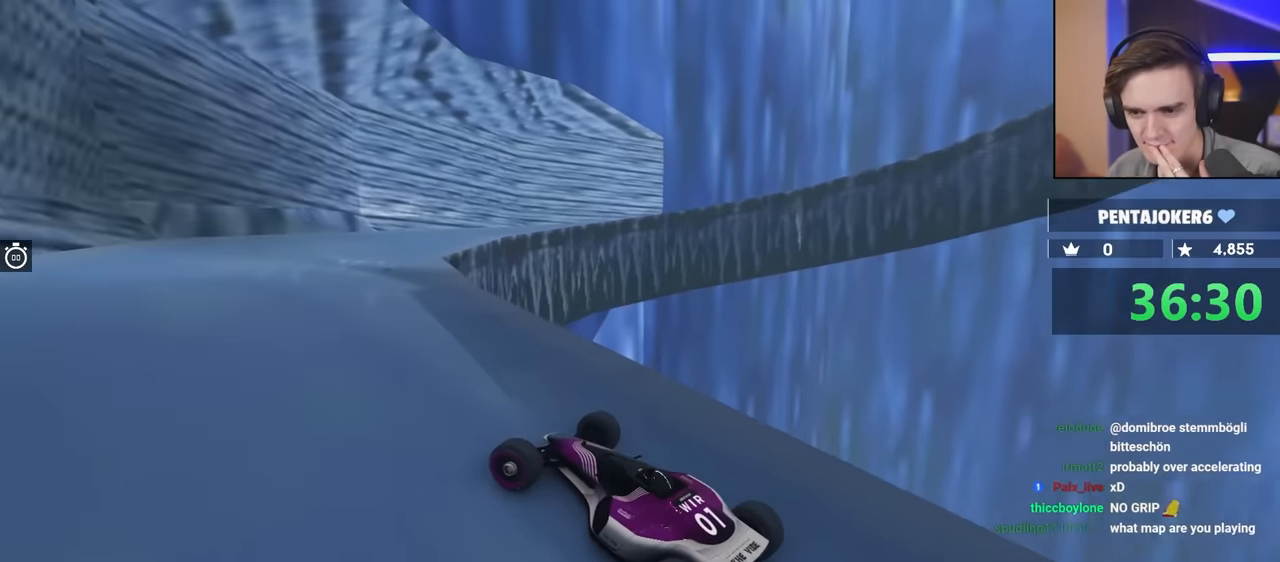
{"keys": ["left"], "events": [[267, "up", "up"]]}
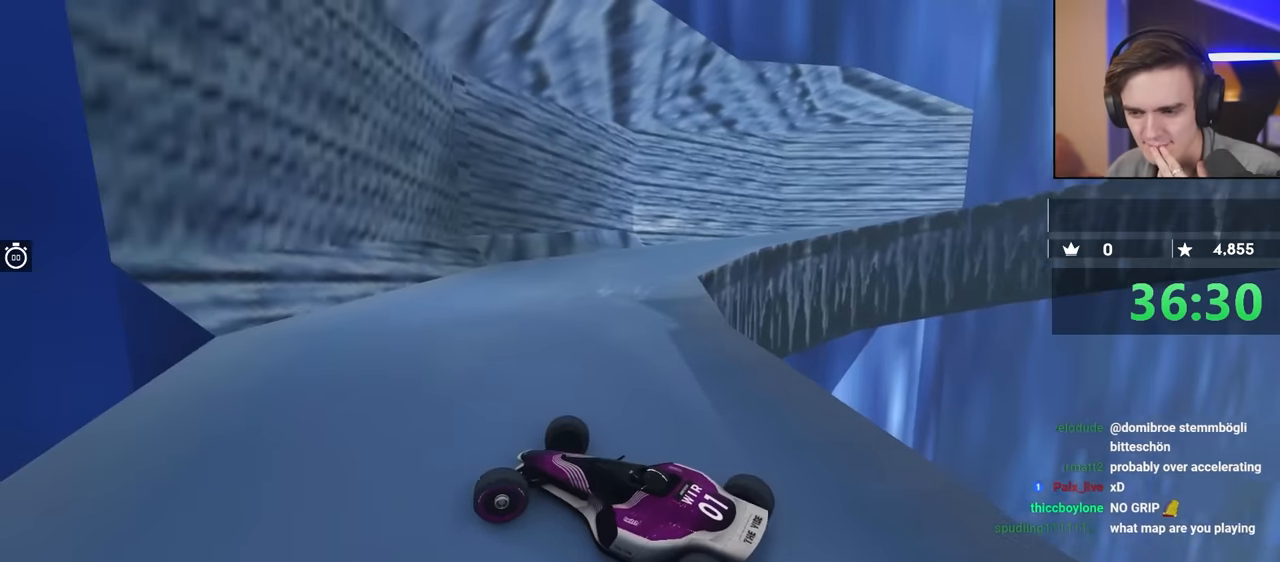
{"keys": [], "events": [[400, "left", "up"]]}
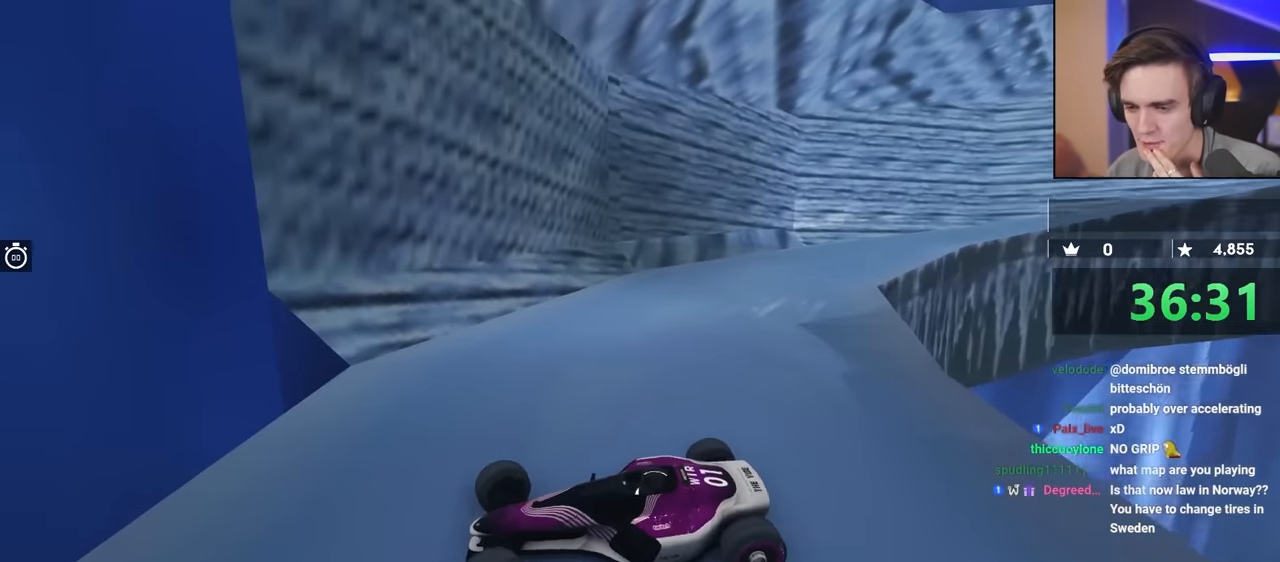
{"keys": ["down"], "events": [[134, "down", "down"]]}
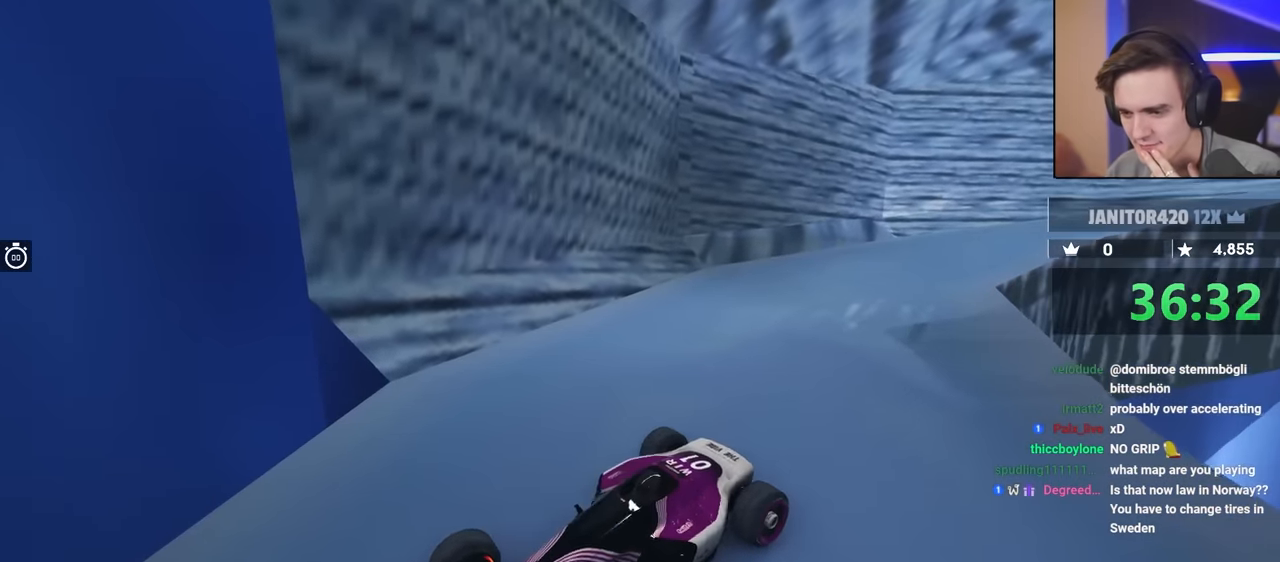
{"keys": ["down"], "events": []}
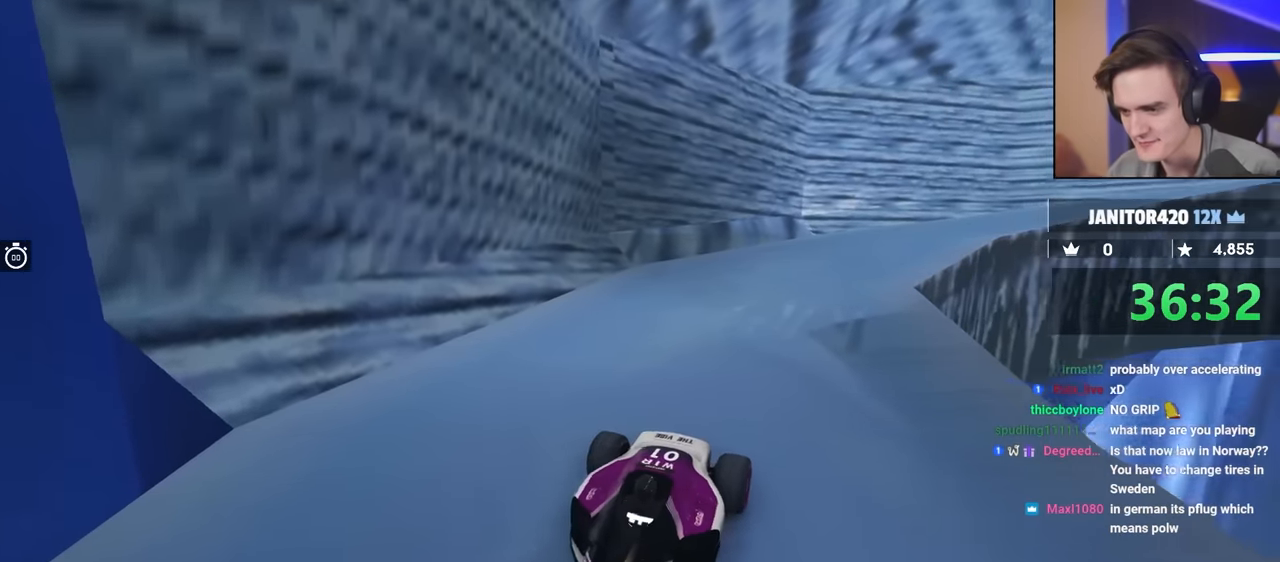
{"keys": ["down"], "events": []}
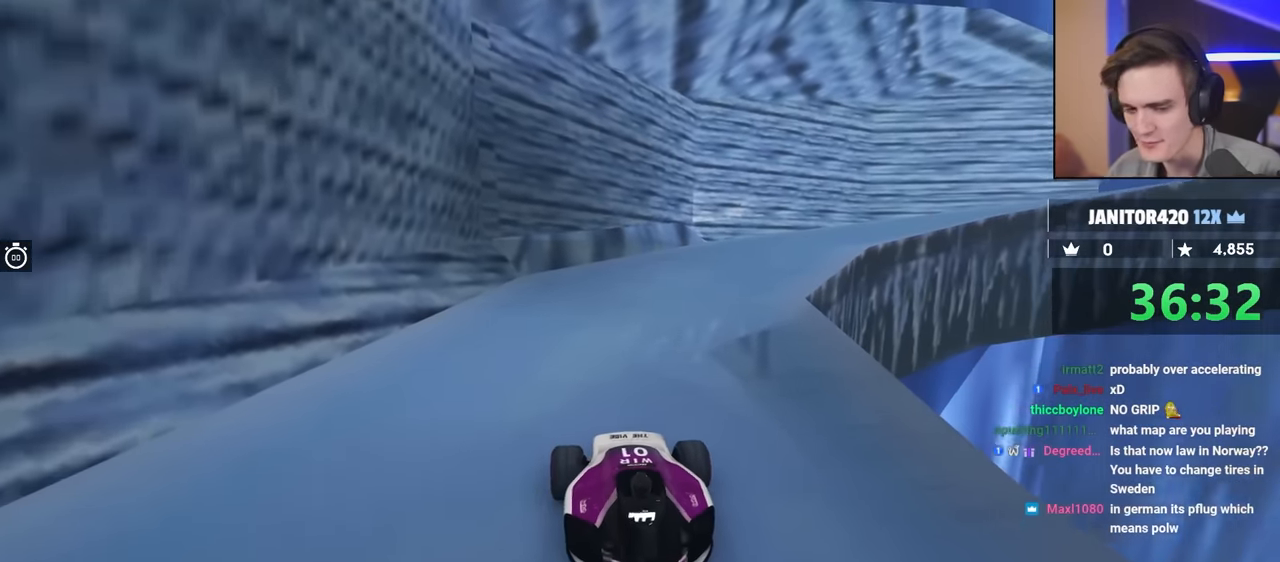
{"keys": ["down"], "events": []}
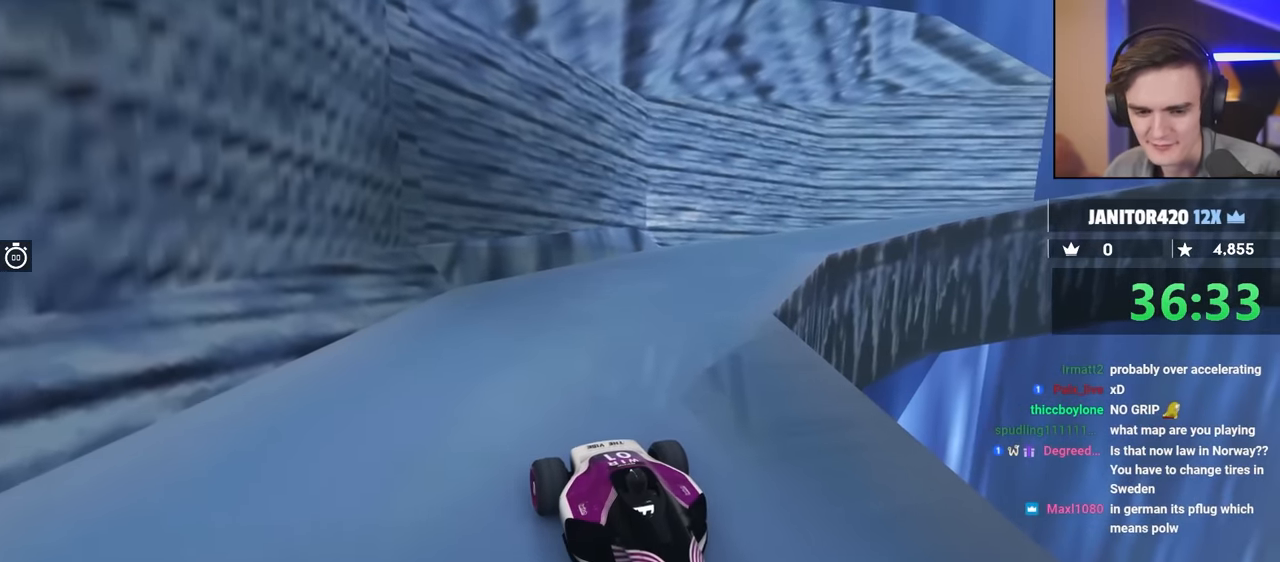
{"keys": ["down"], "events": [[150, "left", "down"], [284, "left", "up"]]}
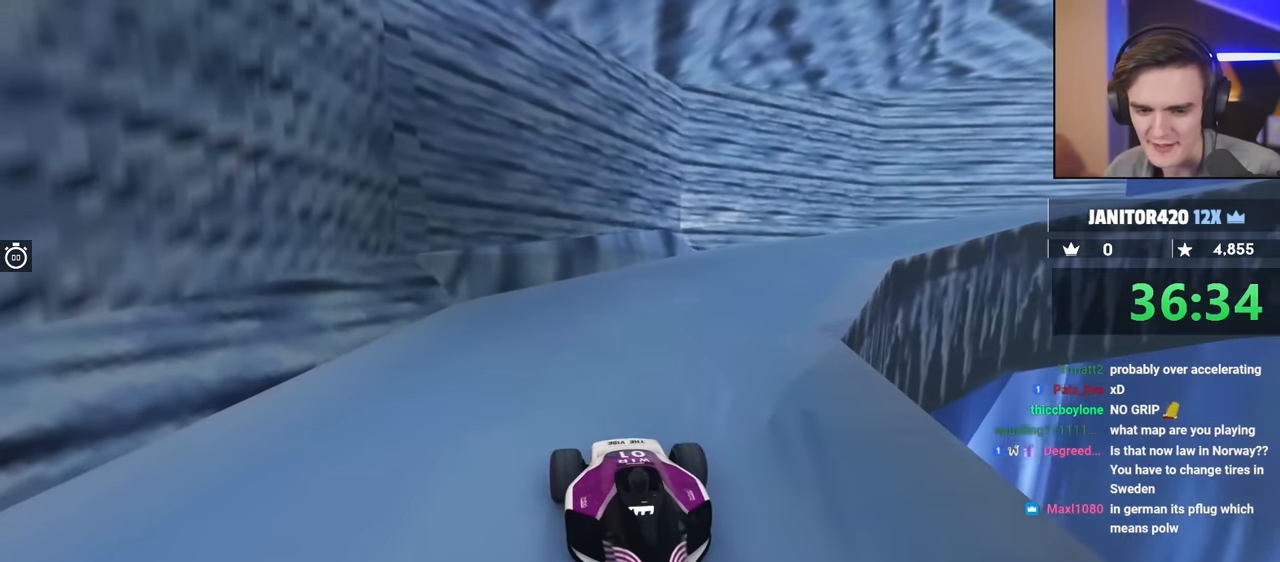
{"keys": ["down", "left"], "events": [[400, "left", "down"]]}
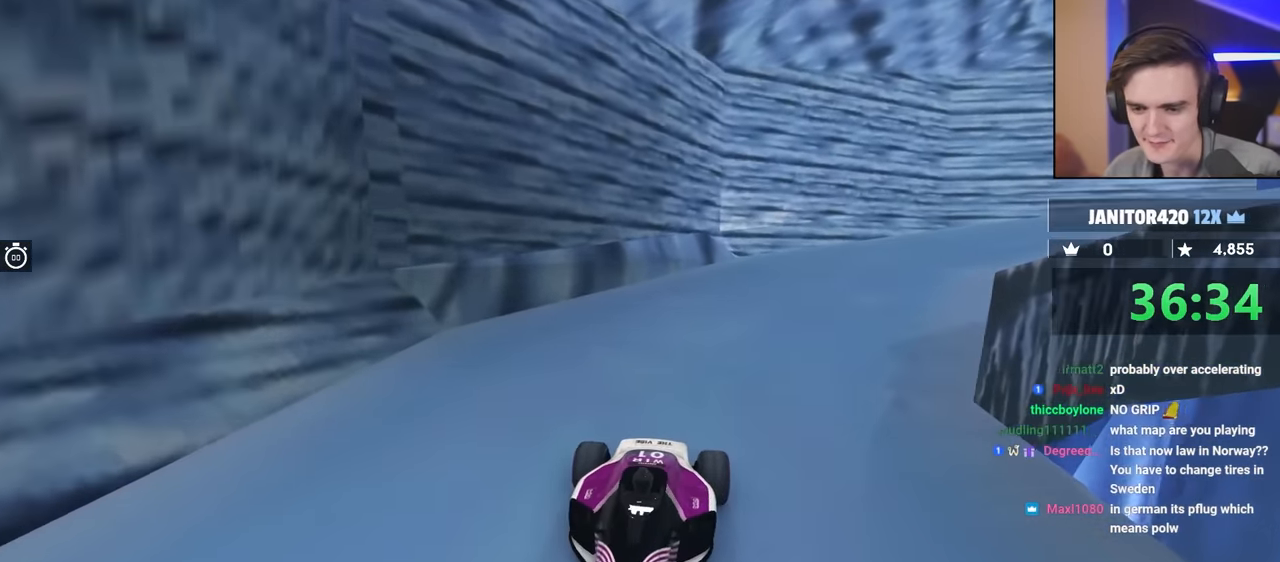
{"keys": ["down", "left"], "events": []}